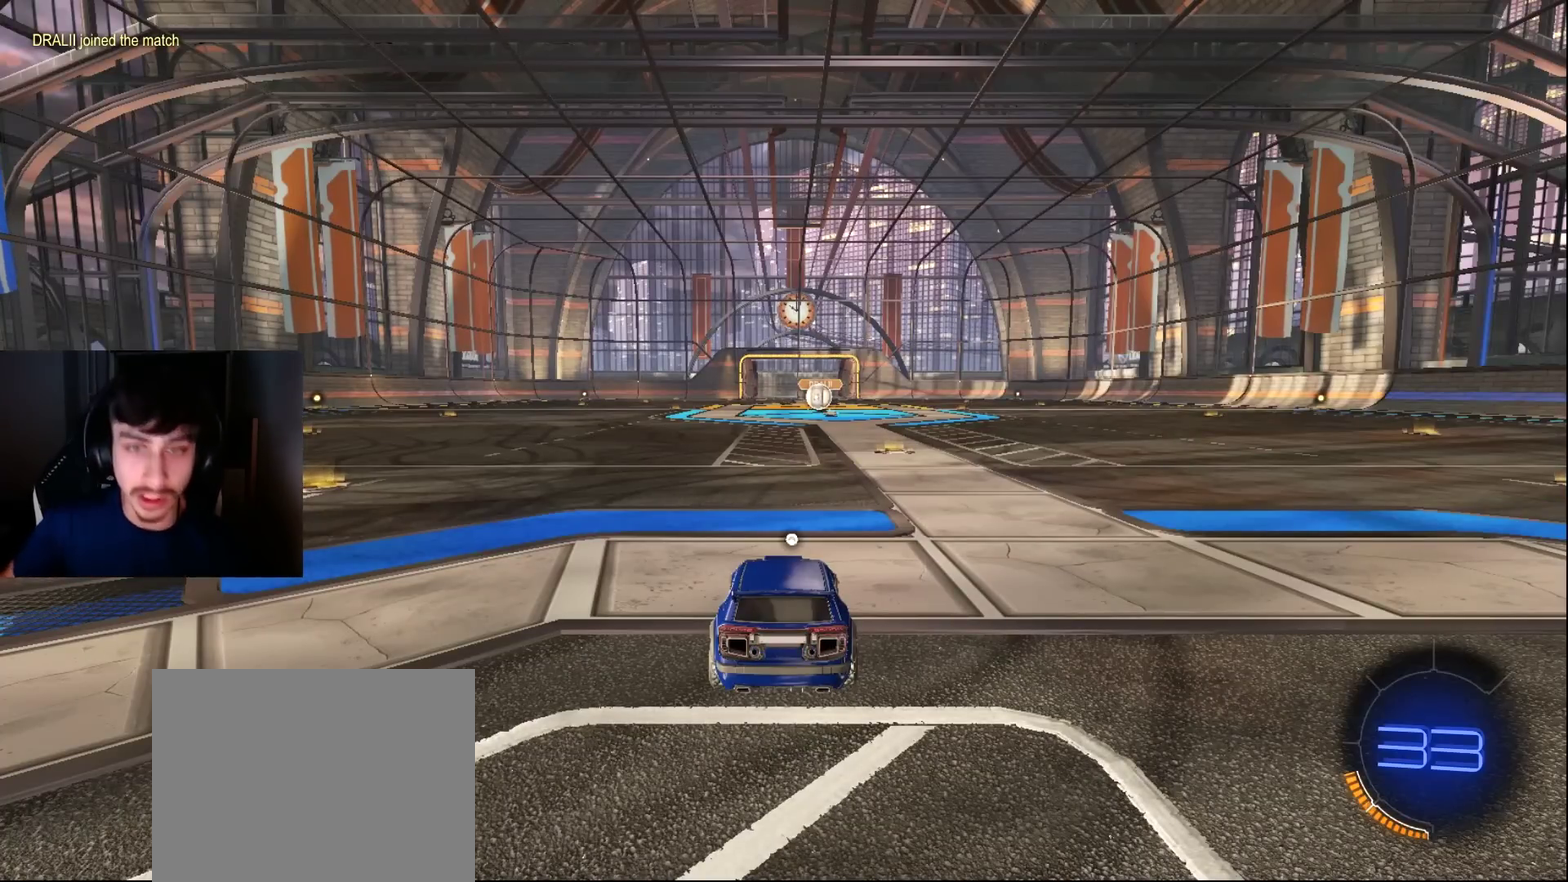
Gameplay with a controller (PlayStation layout); each line is a JSON object with the inputs held at the frame after it. "events" lists button and stick changes between this image and that frame as [ms after this image, input, new state], when the widget could be followed in between. Not read: L3 R3 right_stick.
{"buttons": ["TRIANGLE"], "left_stick": "center", "events": [[443, "TRIANGLE", "down"]]}
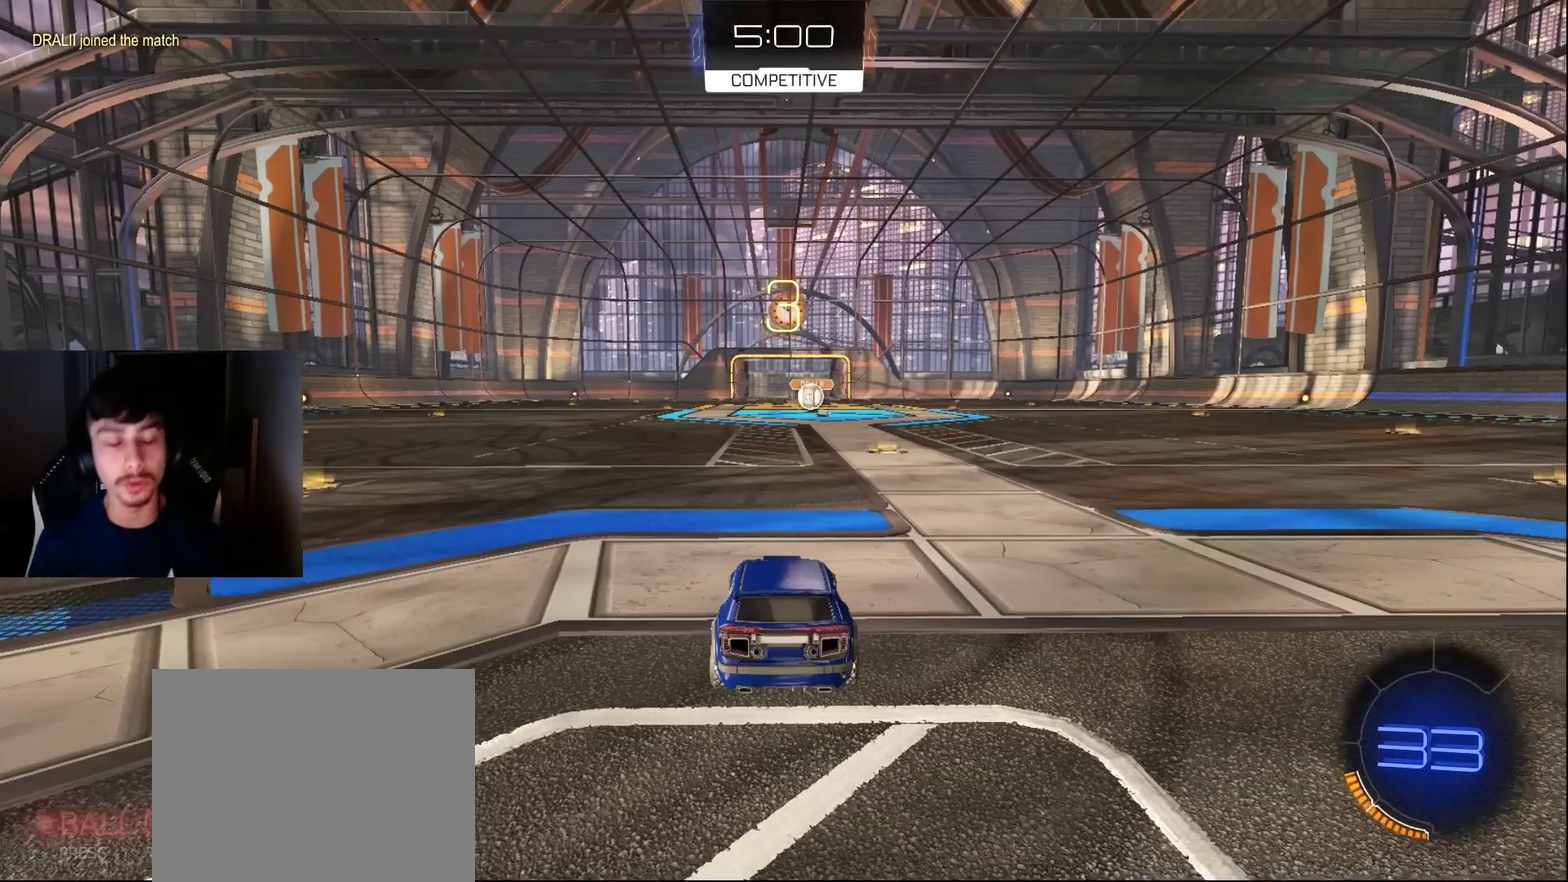
{"buttons": [], "left_stick": "center", "events": [[102, "TRIANGLE", "up"]]}
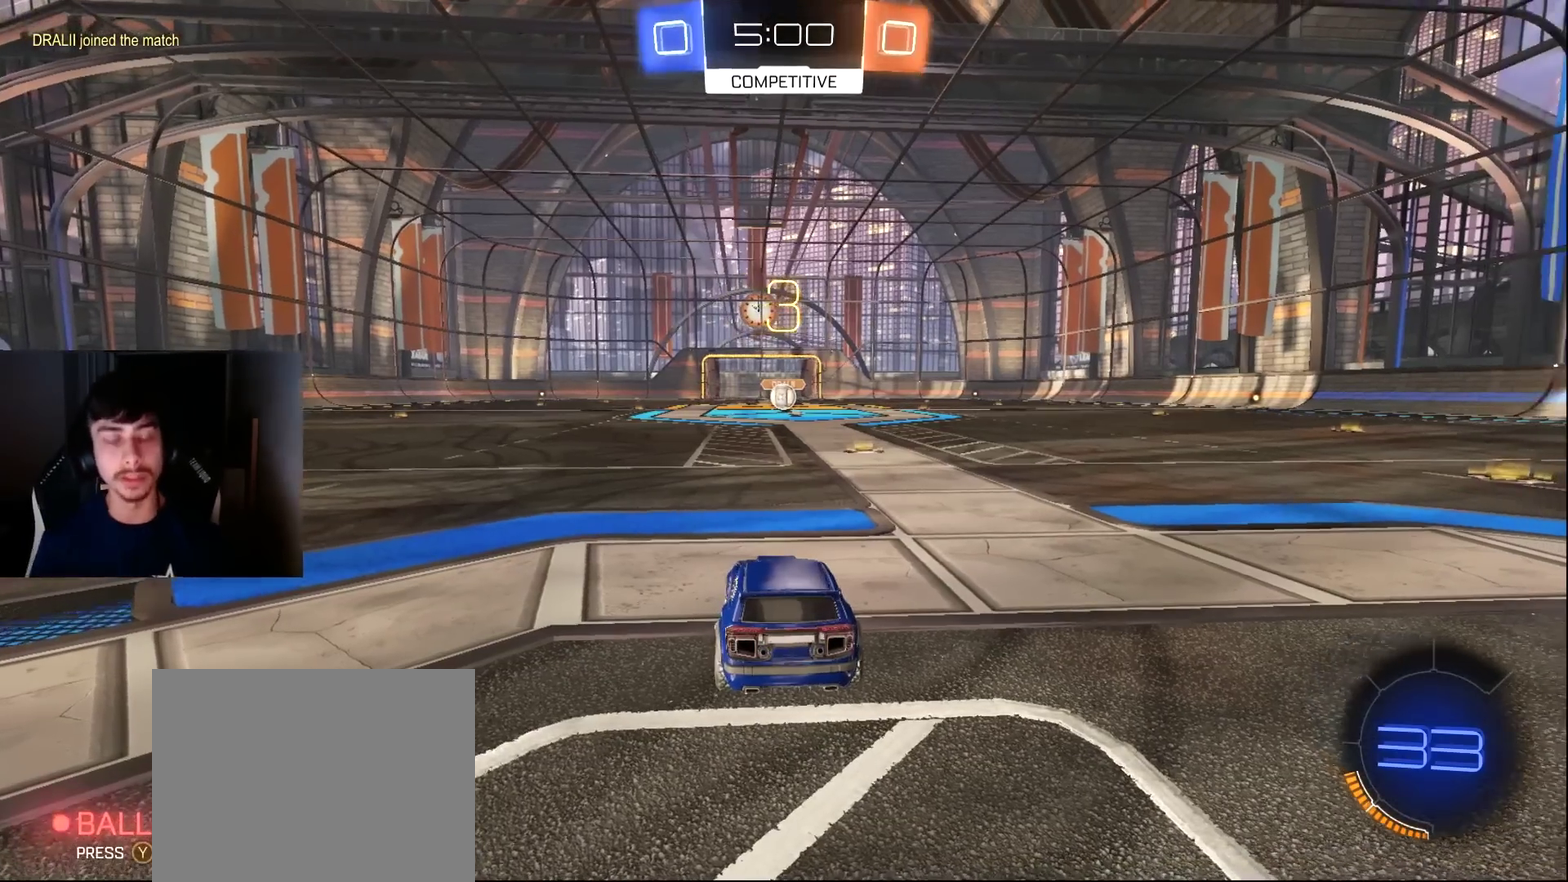
{"buttons": [], "left_stick": "center", "events": []}
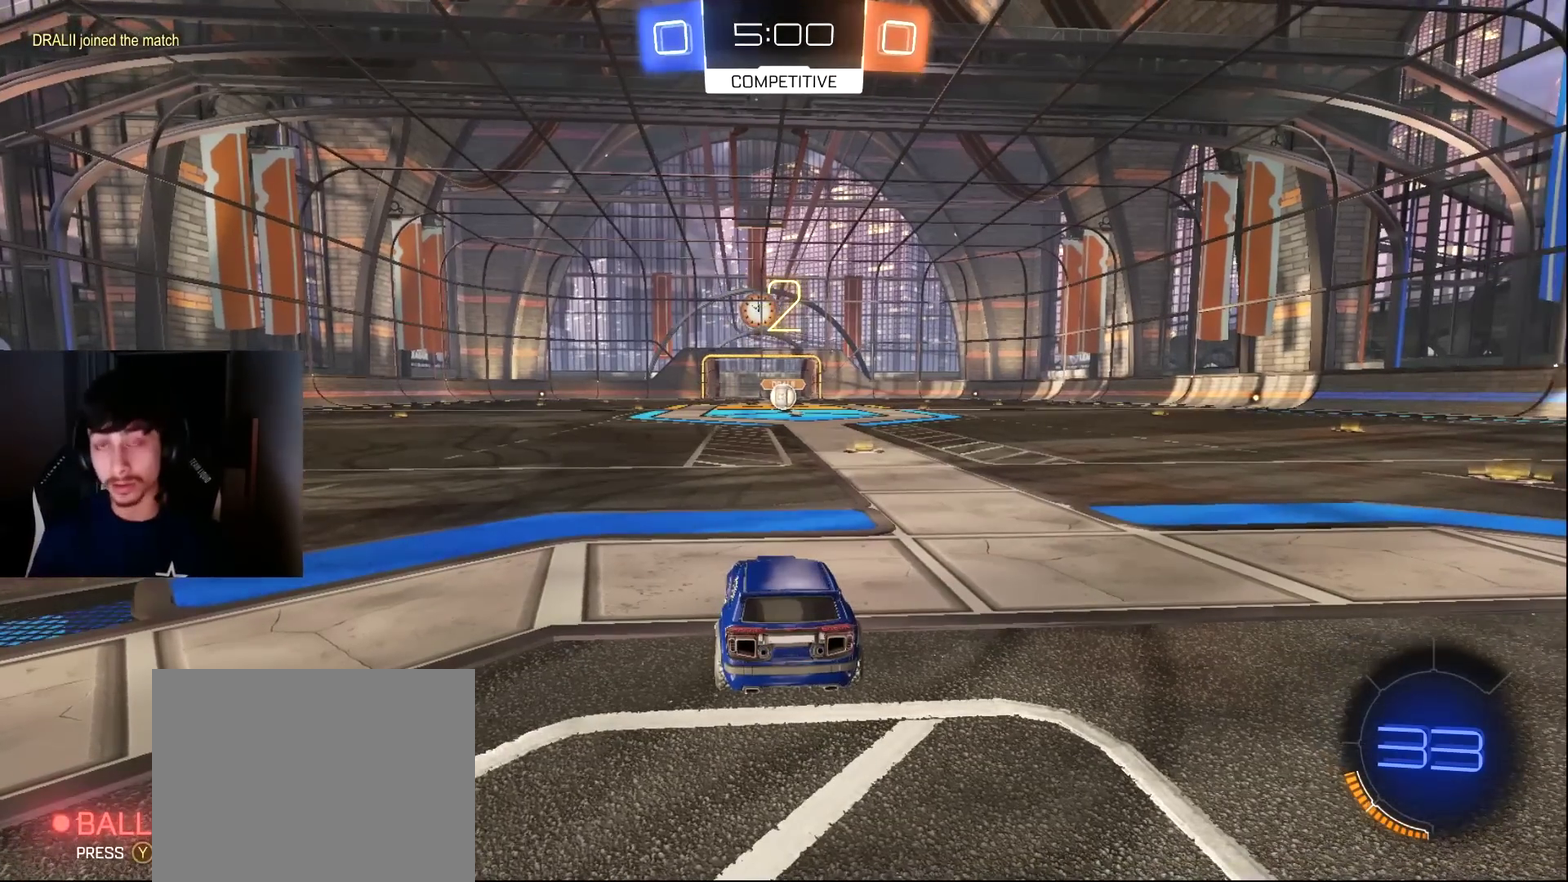
{"buttons": [], "left_stick": "up-right", "events": [[442, "left_stick", "up-right"]]}
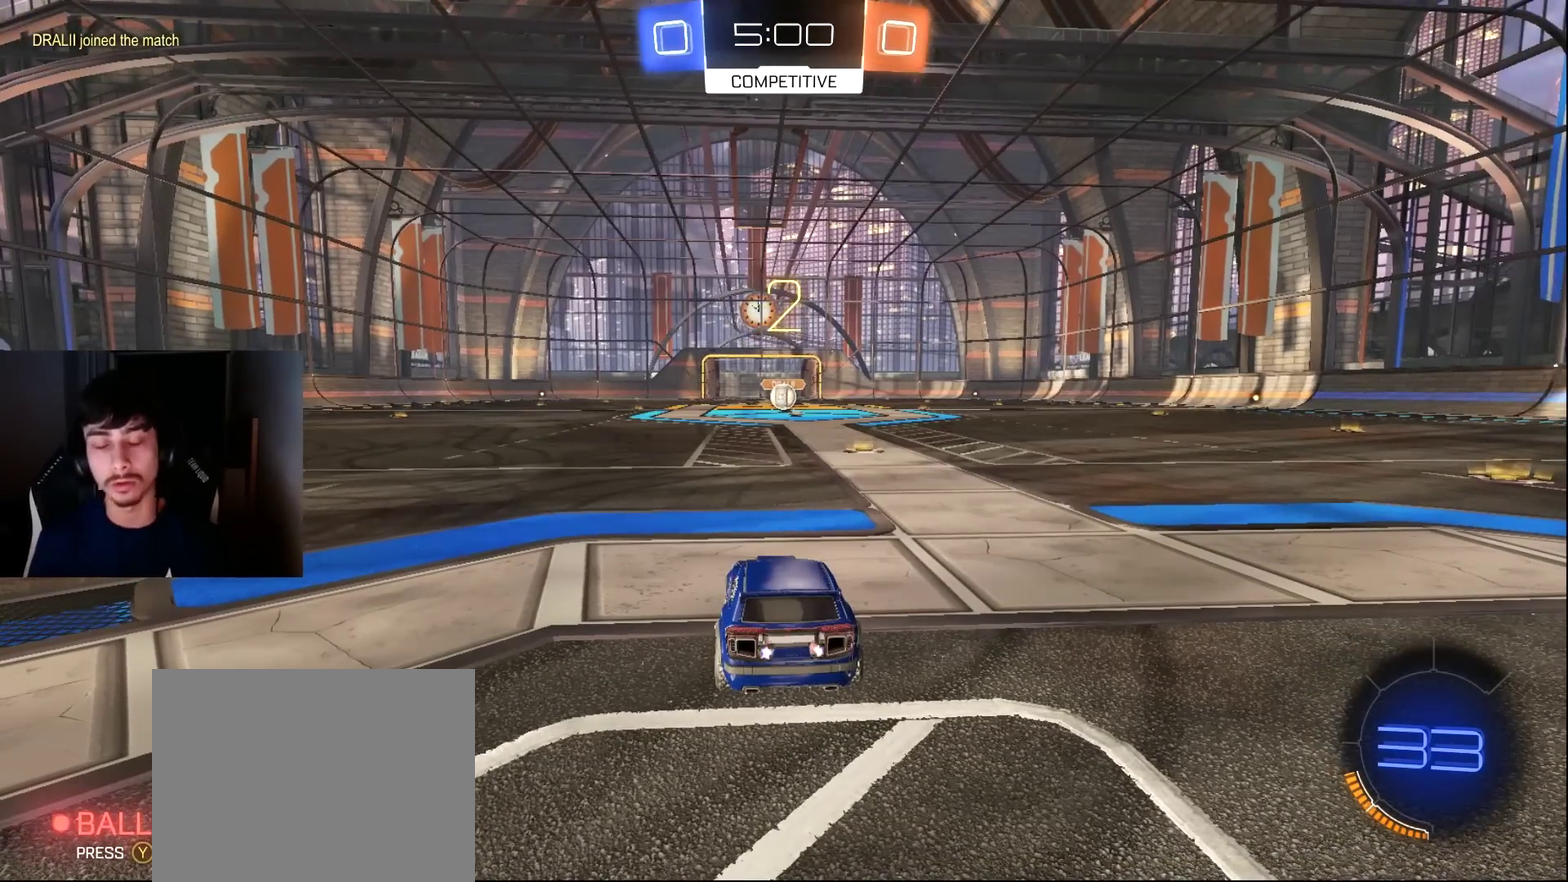
{"buttons": ["L1", "R2"], "left_stick": "center", "events": [[205, "left_stick", "center"], [239, "R2", "down"], [341, "left_stick", "up-right"], [375, "L1", "down"], [511, "left_stick", "center"]]}
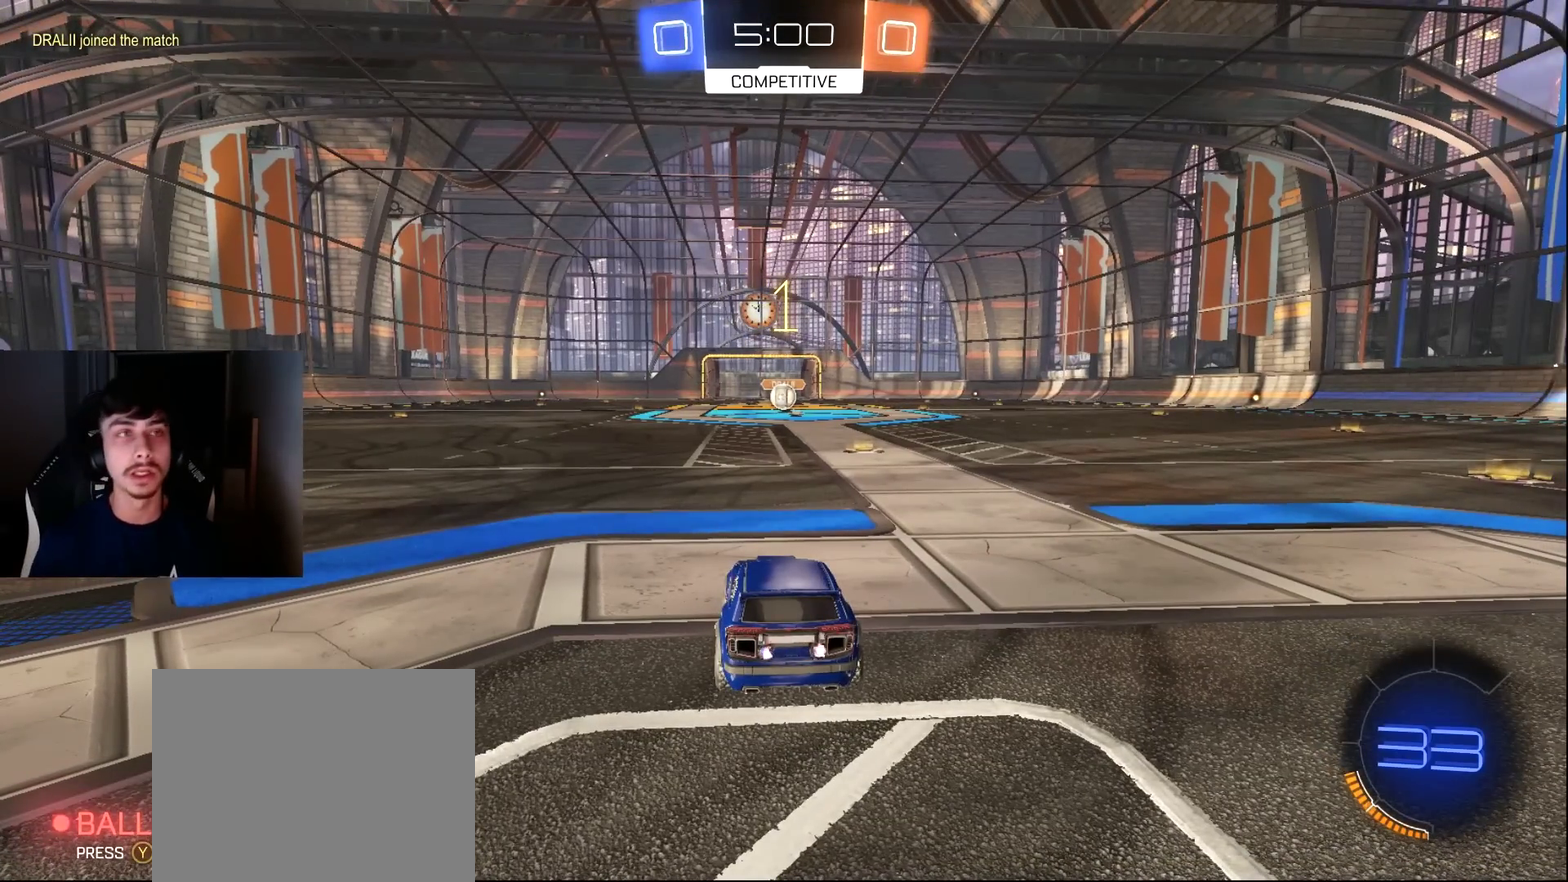
{"buttons": ["L1", "R2"], "left_stick": "center", "events": [[171, "left_stick", "up-right"], [307, "left_stick", "center"]]}
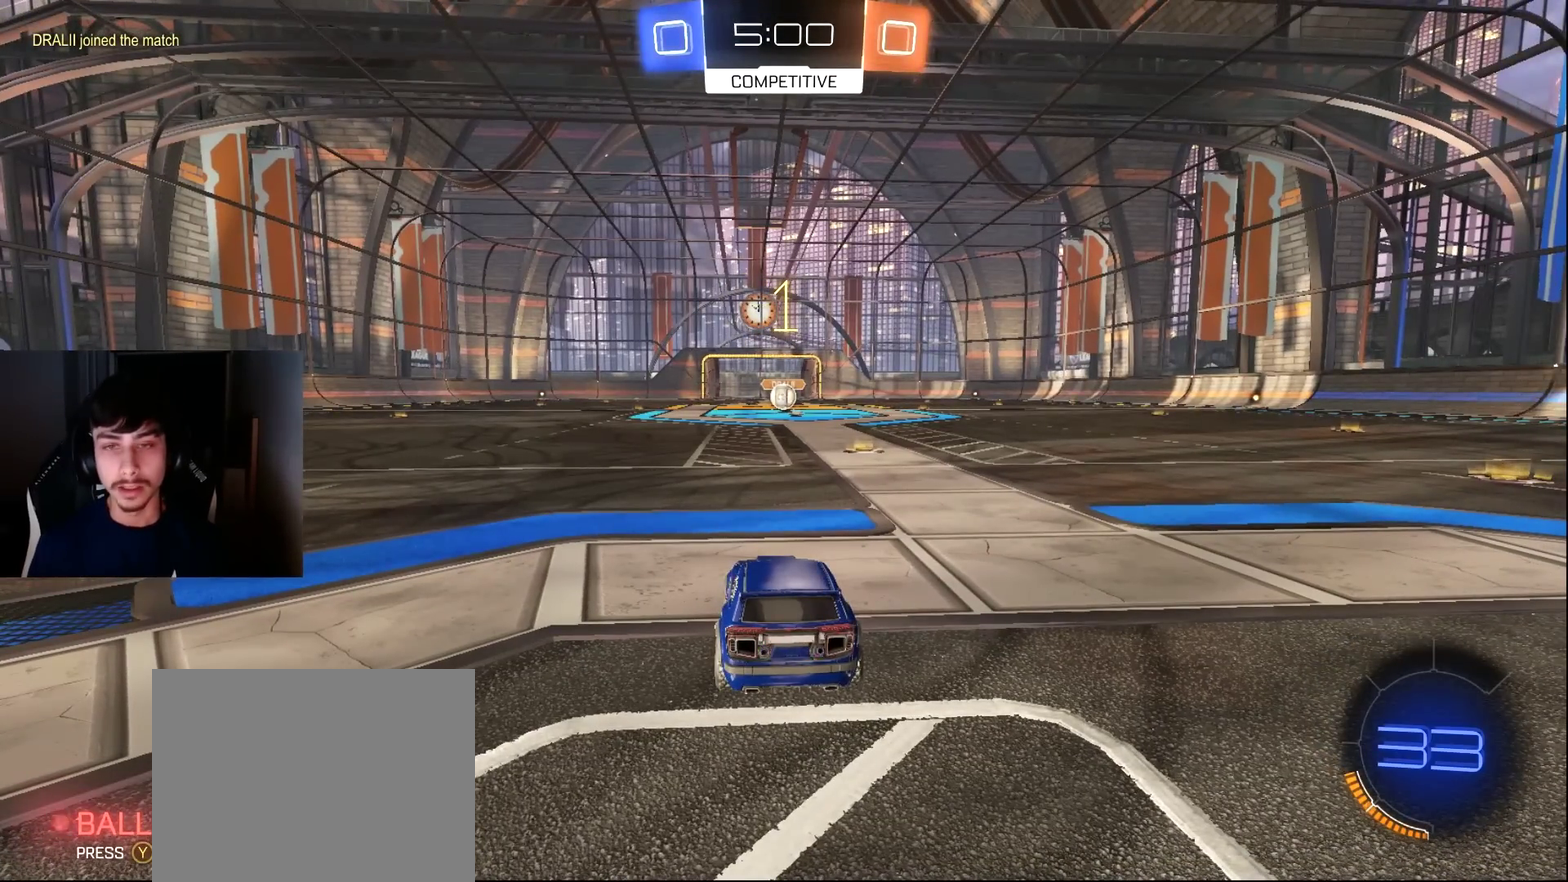
{"buttons": ["L1", "R2"], "left_stick": "center", "events": [[68, "left_stick", "up-right"], [170, "left_stick", "center"]]}
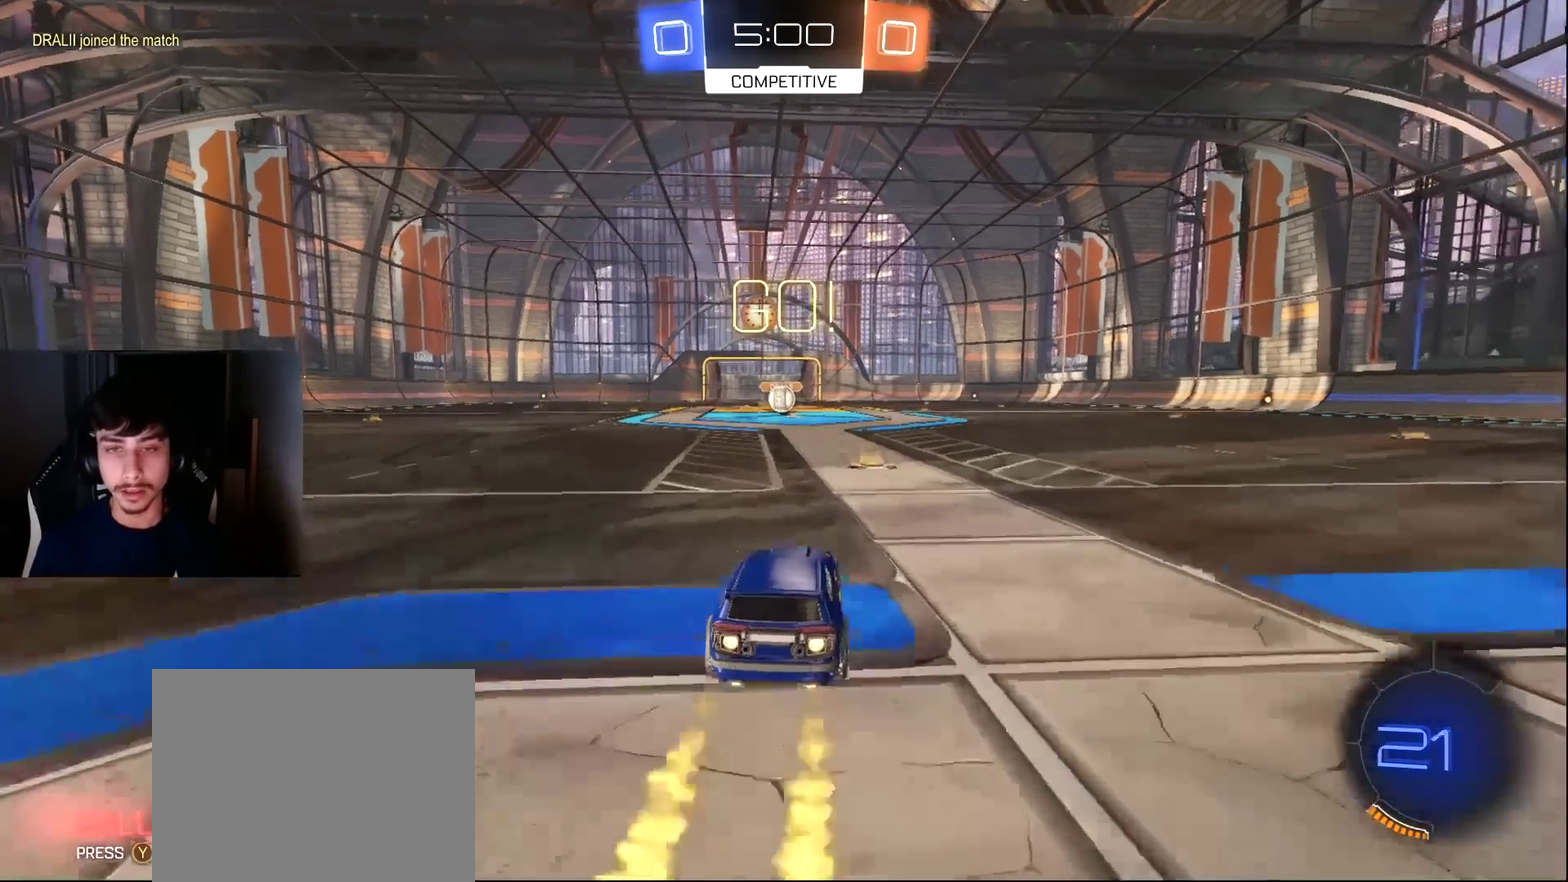
{"buttons": ["L1", "R1", "R2"], "left_stick": "down", "events": [[136, "left_stick", "right"], [238, "CROSS", "down"], [238, "R1", "down"], [272, "left_stick", "up-left"], [408, "R2", "up"], [408, "left_stick", "down-left"], [442, "CROSS", "up"], [477, "R2", "down"], [477, "left_stick", "down"]]}
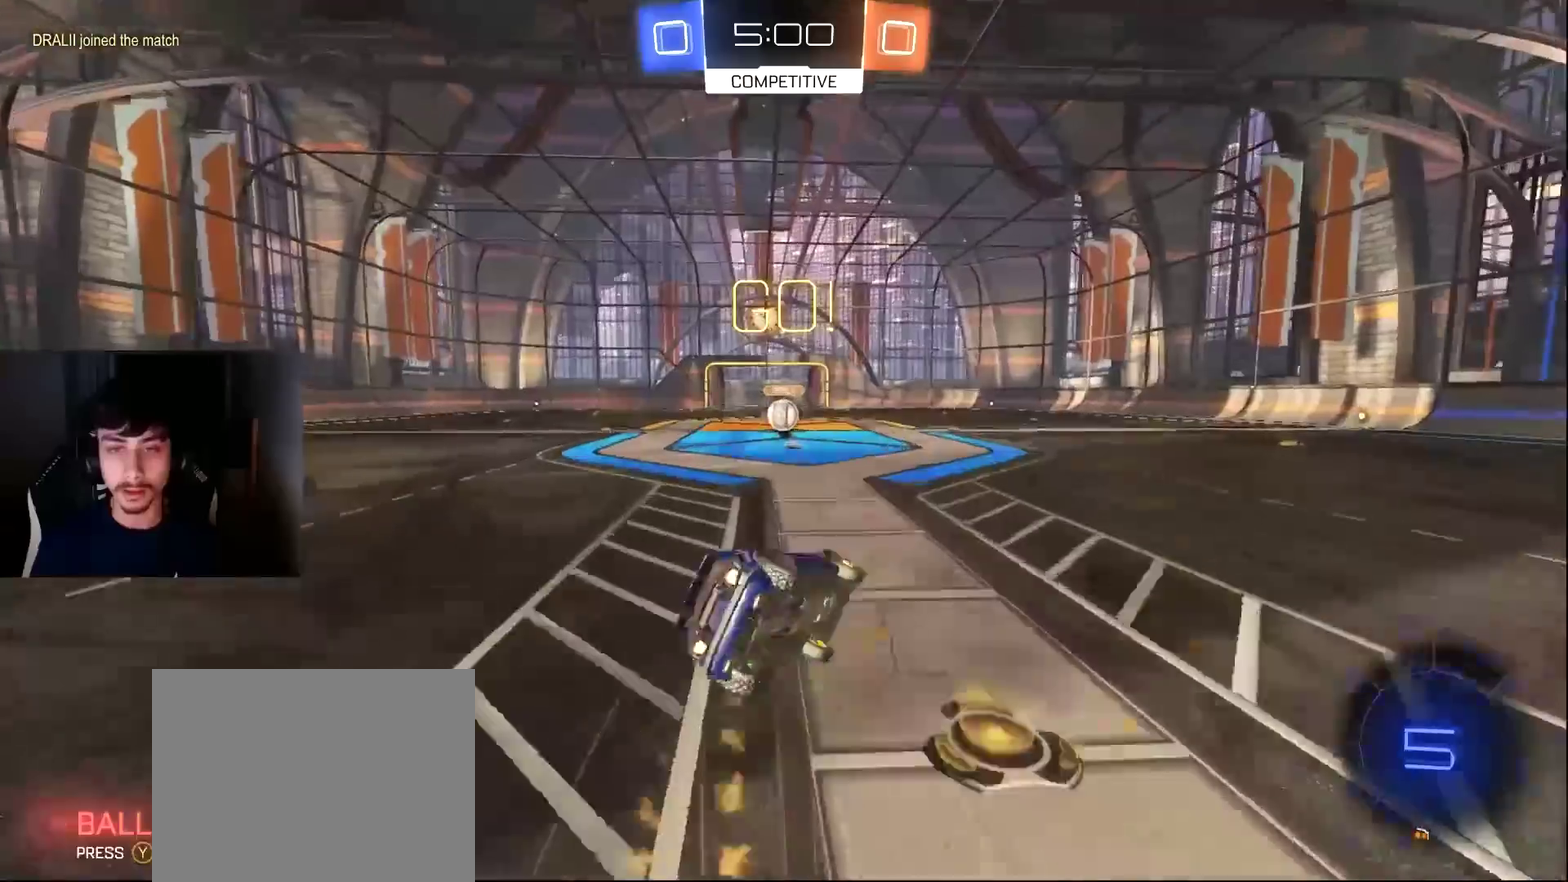
{"buttons": ["R1", "R2"], "left_stick": "down-left", "events": [[68, "TRIANGLE", "down"], [170, "TRIANGLE", "up"], [170, "left_stick", "down-left"], [238, "L1", "up"], [238, "left_stick", "left"], [374, "left_stick", "down-left"]]}